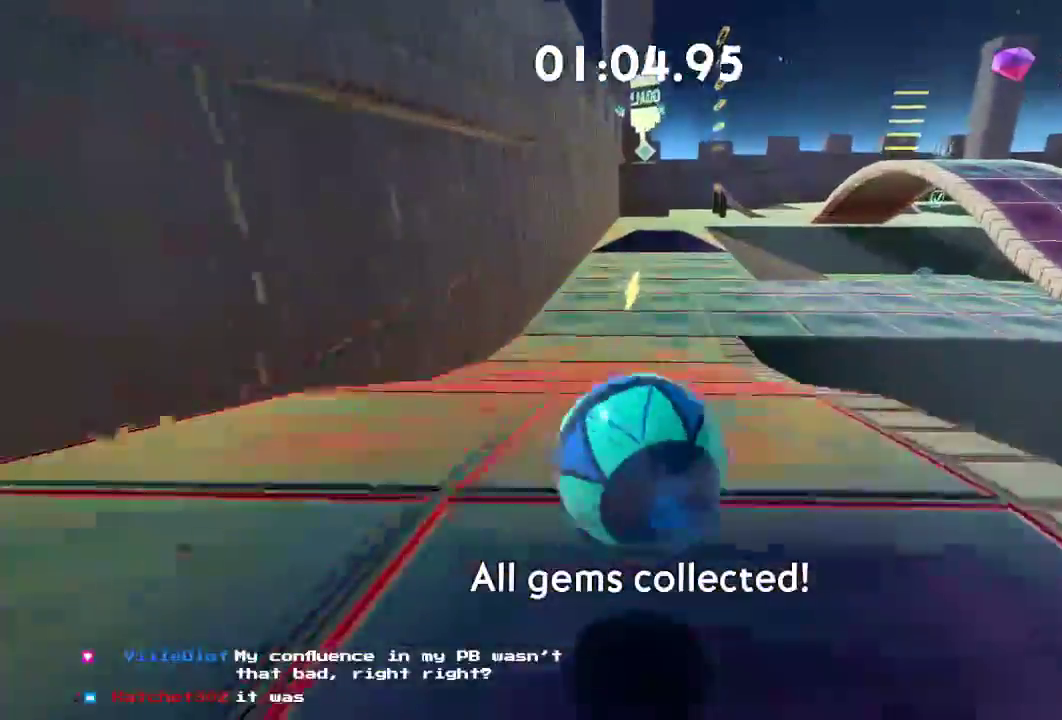
Gameplay with a controller (Xbox layout); each line is a JSON object with the inputs held at the frame after it. "events" lists button and stick changes between this image and that frame as [ms after this image, input, new state], when the widget could be followed in between. Not read: R3.
{"buttons": ["L2"], "left_stick": "up", "right_stick": "center", "events": [[284, "L2", "down"]]}
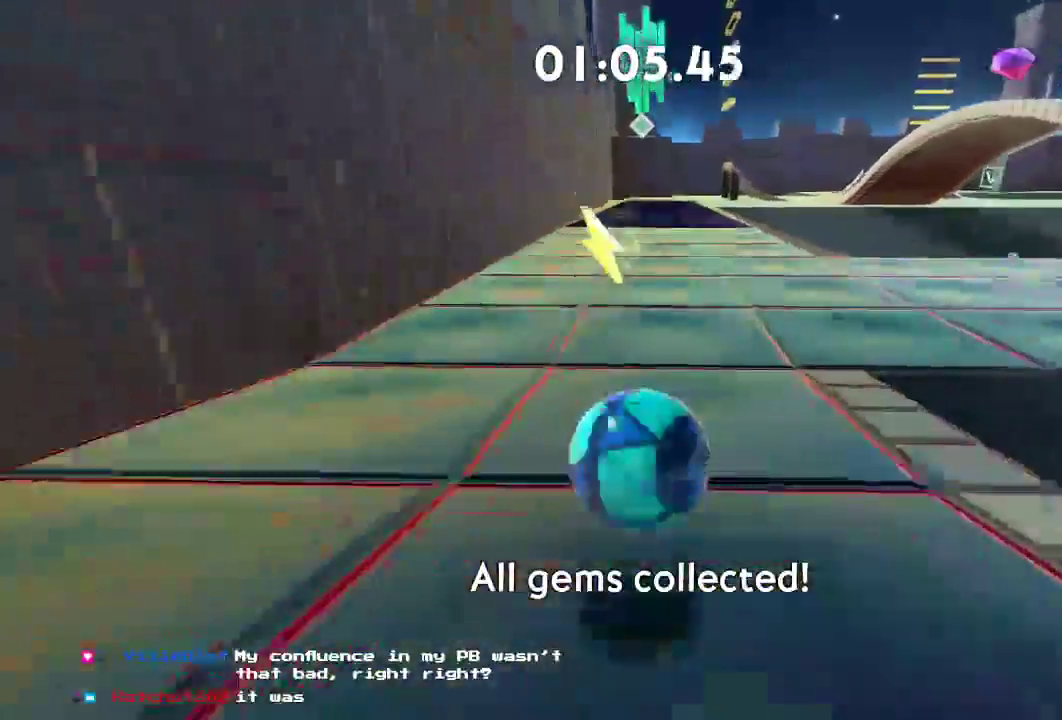
{"buttons": [], "left_stick": "up", "right_stick": "center", "events": [[183, "R2", "down"], [400, "L2", "up"], [400, "R2", "up"]]}
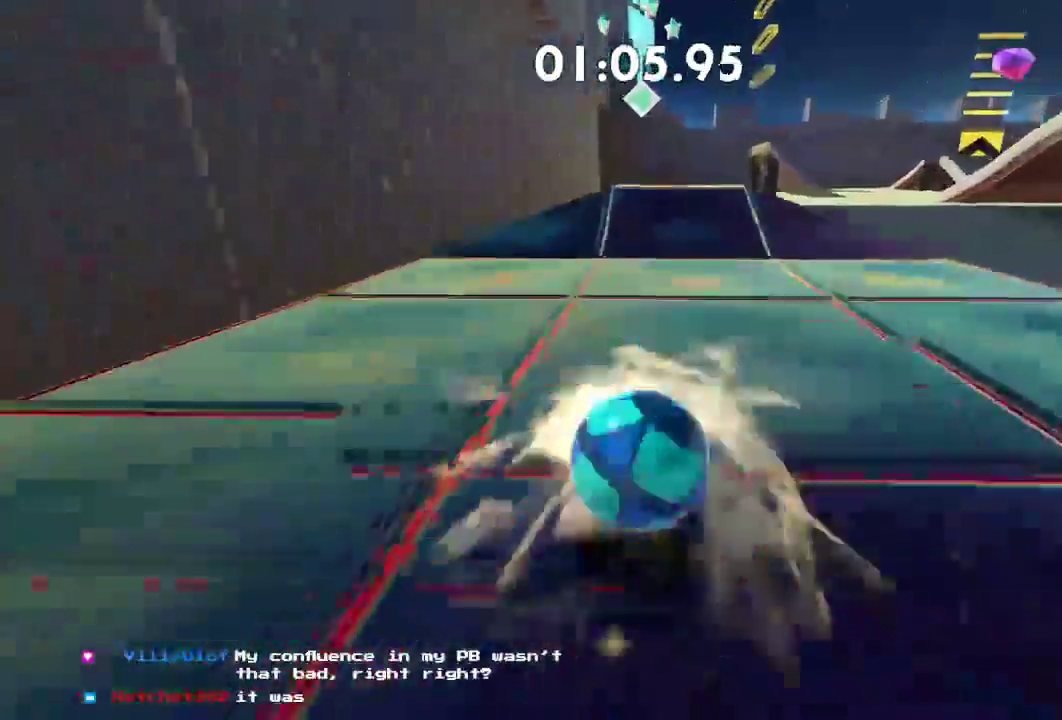
{"buttons": [], "left_stick": "up", "right_stick": "center", "events": [[100, "L2", "down"], [351, "L2", "up"]]}
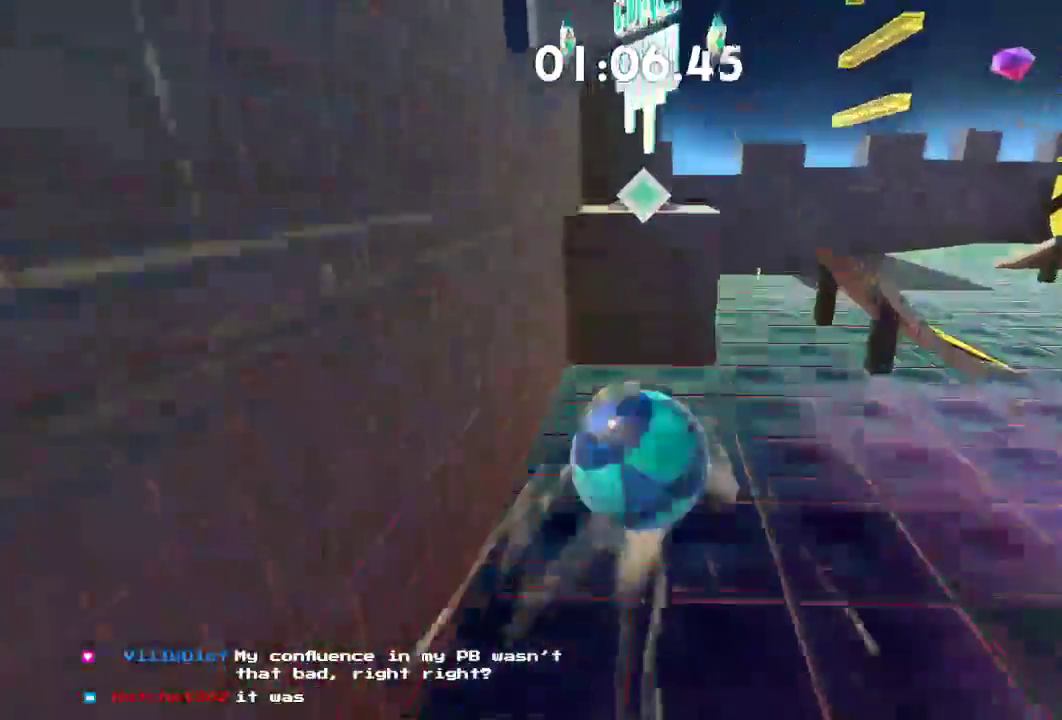
{"buttons": ["DPAD_RIGHT"], "left_stick": "up", "right_stick": "center", "events": [[467, "DPAD_RIGHT", "down"]]}
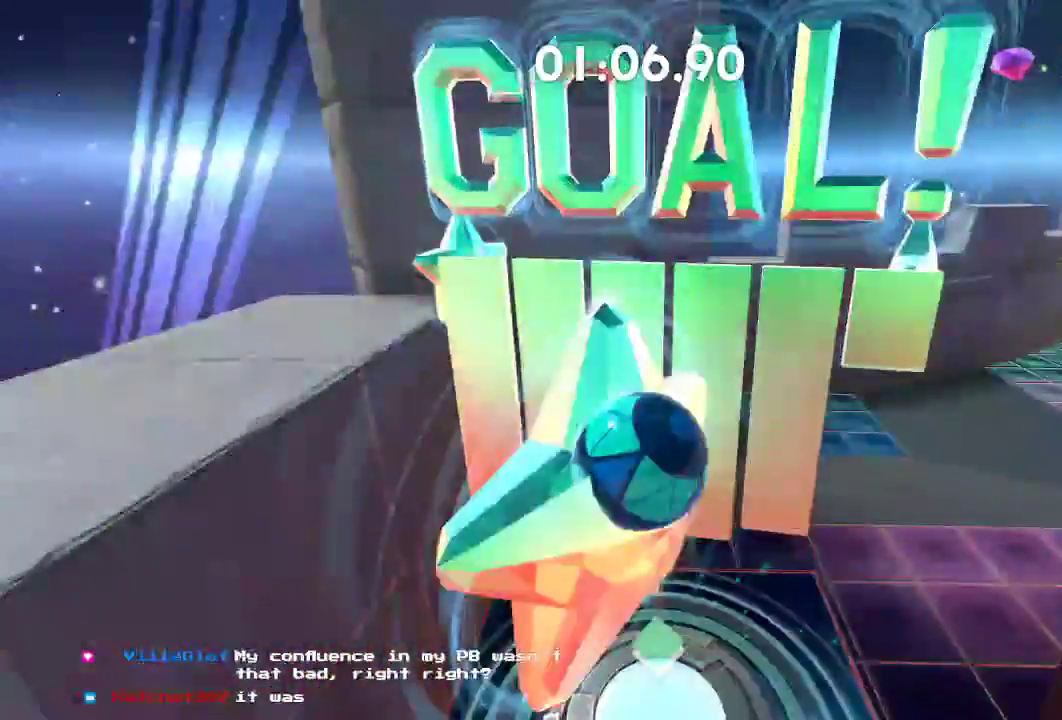
{"buttons": ["A"], "left_stick": "center", "right_stick": "center", "events": [[84, "DPAD_RIGHT", "up"], [134, "left_stick", "center"], [334, "A", "down"], [417, "A", "up"], [501, "A", "down"]]}
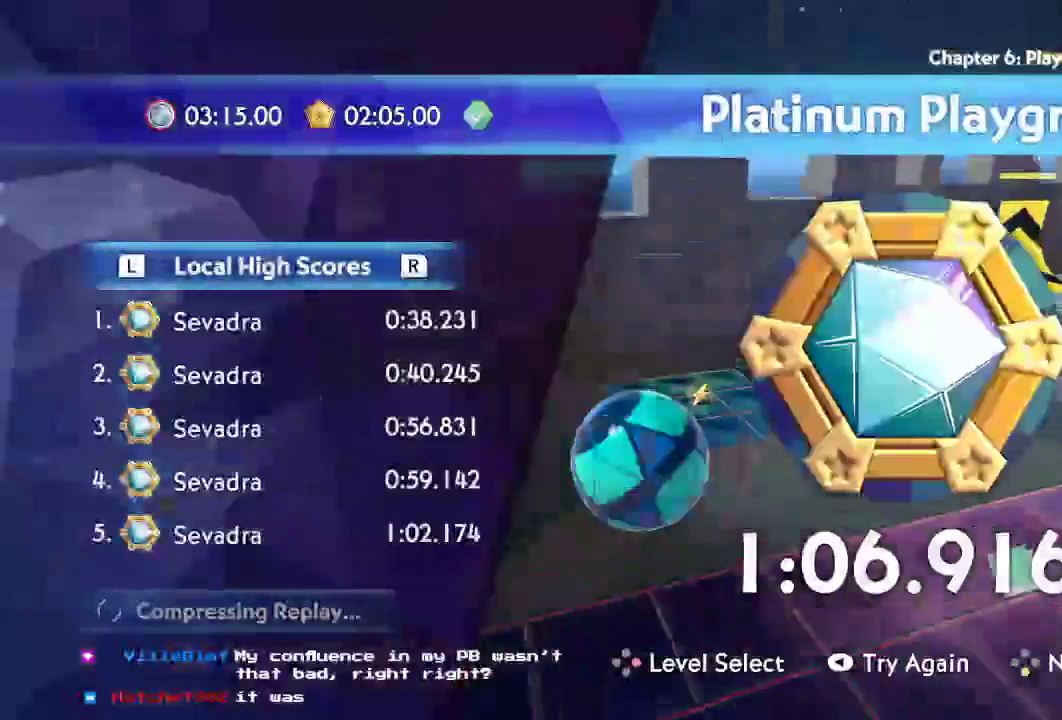
{"buttons": [], "left_stick": "center", "right_stick": "center", "events": [[83, "A", "up"], [133, "A", "down"], [233, "A", "up"], [283, "A", "down"], [350, "A", "up"], [417, "A", "down"], [500, "A", "up"]]}
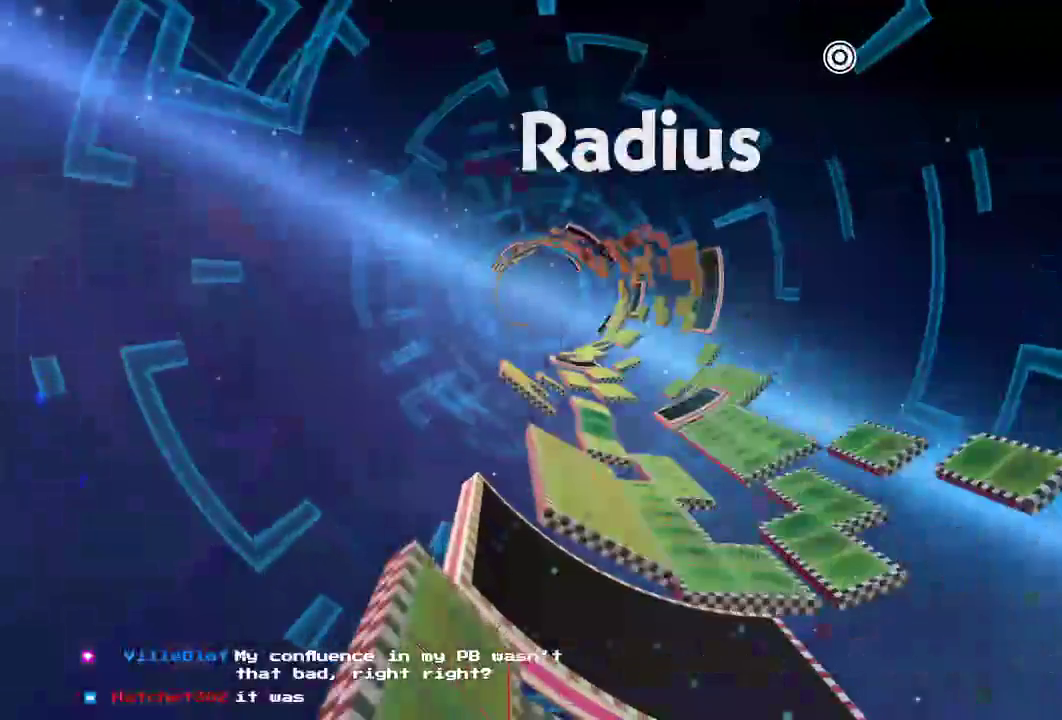
{"buttons": ["A"], "left_stick": "center", "right_stick": "center", "events": [[50, "A", "down"], [117, "A", "up"], [184, "A", "down"], [250, "A", "up"], [334, "A", "down"], [384, "A", "up"], [434, "A", "down"]]}
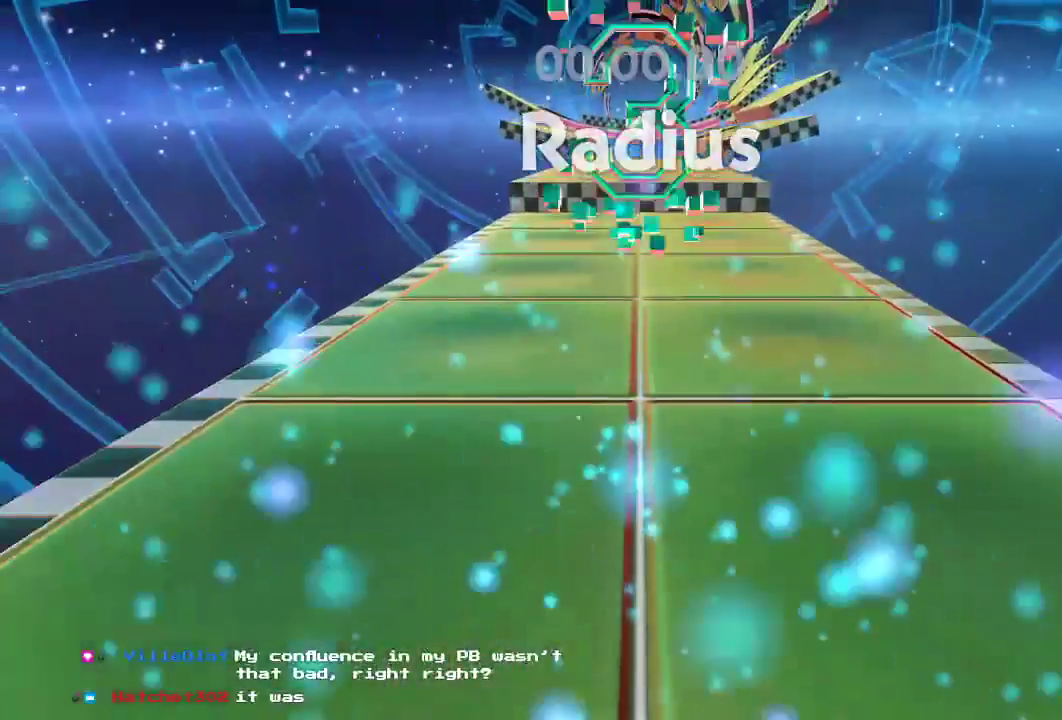
{"buttons": ["L2"], "left_stick": "up", "right_stick": "right", "events": [[16, "A", "up"], [150, "left_stick", "up"], [233, "right_stick", "right"], [267, "L2", "down"], [300, "right_stick", "center"], [433, "right_stick", "right"]]}
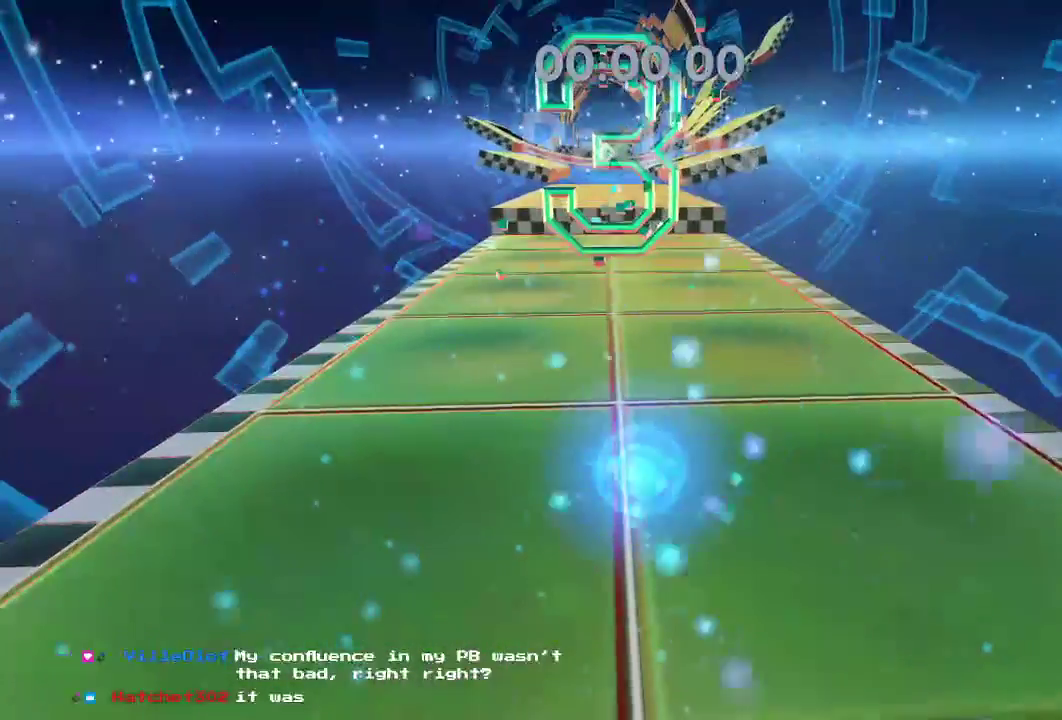
{"buttons": ["L2"], "left_stick": "up", "right_stick": "center", "events": [[84, "right_stick", "center"]]}
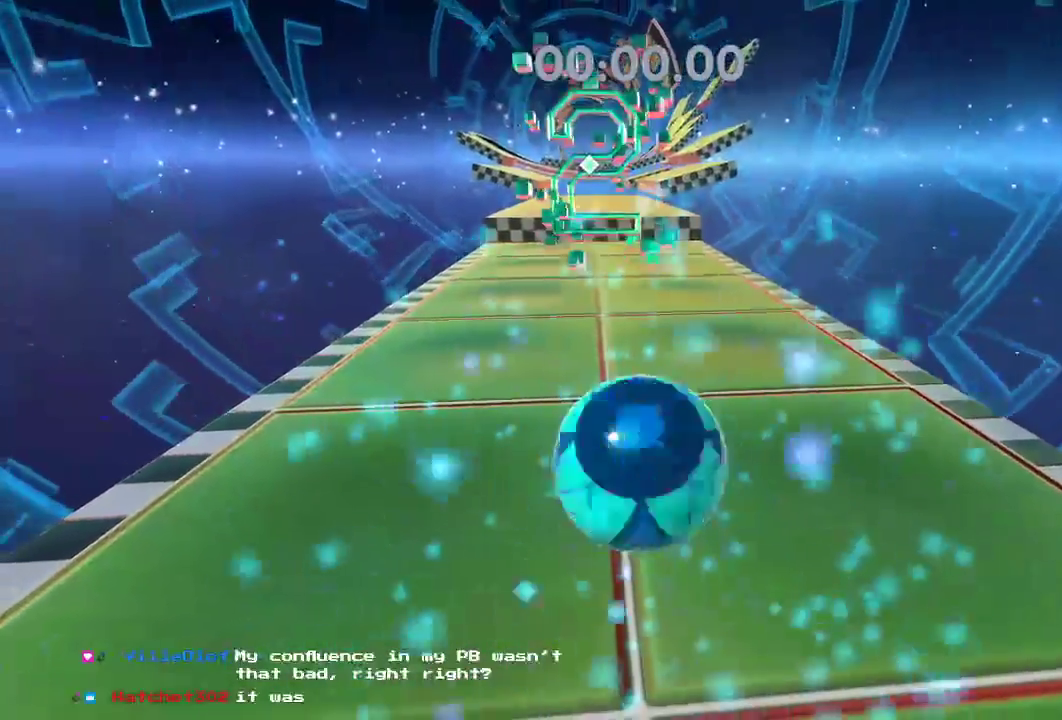
{"buttons": ["L2"], "left_stick": "up", "right_stick": "center", "events": []}
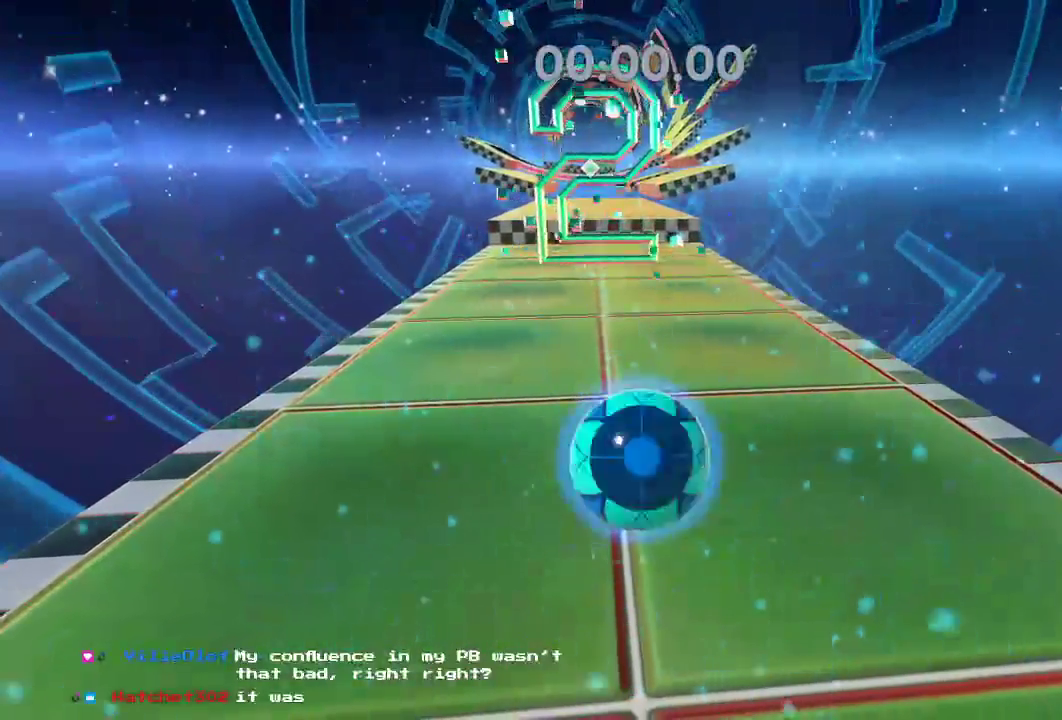
{"buttons": ["L2"], "left_stick": "up", "right_stick": "center", "events": []}
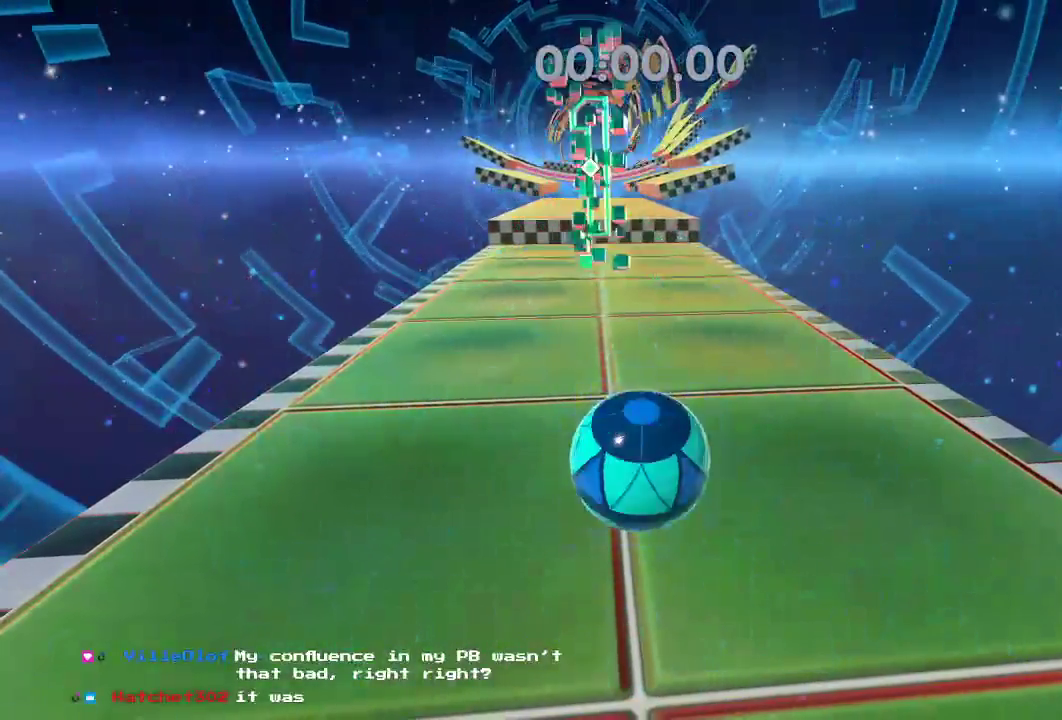
{"buttons": ["L2"], "left_stick": "up", "right_stick": "center", "events": []}
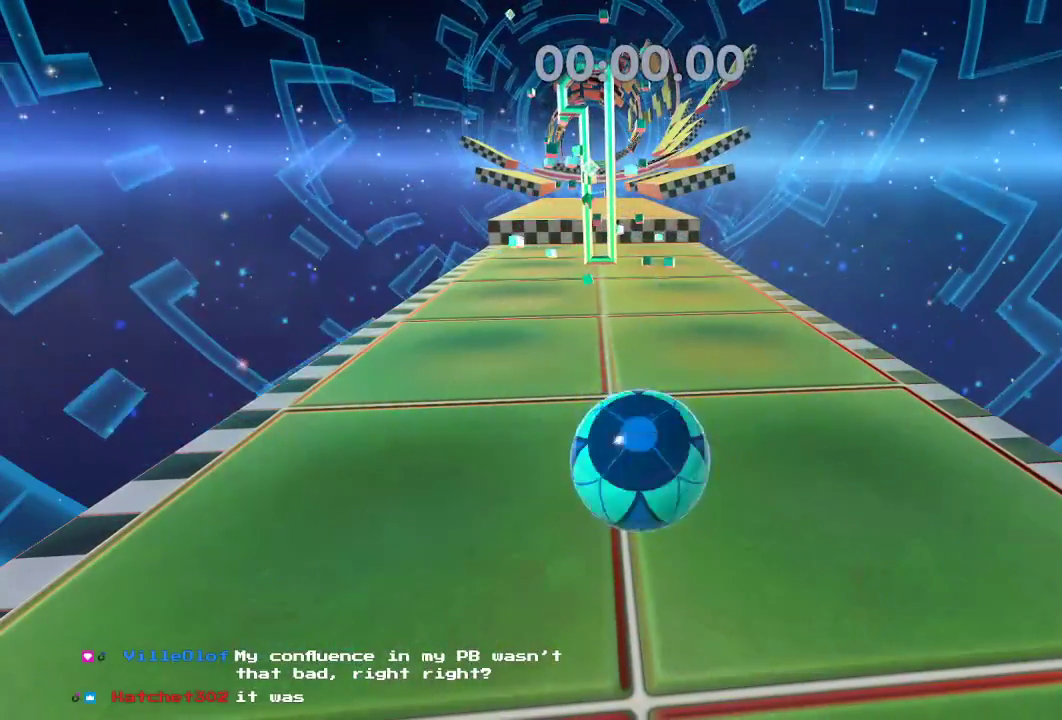
{"buttons": ["L2"], "left_stick": "up", "right_stick": "center", "events": []}
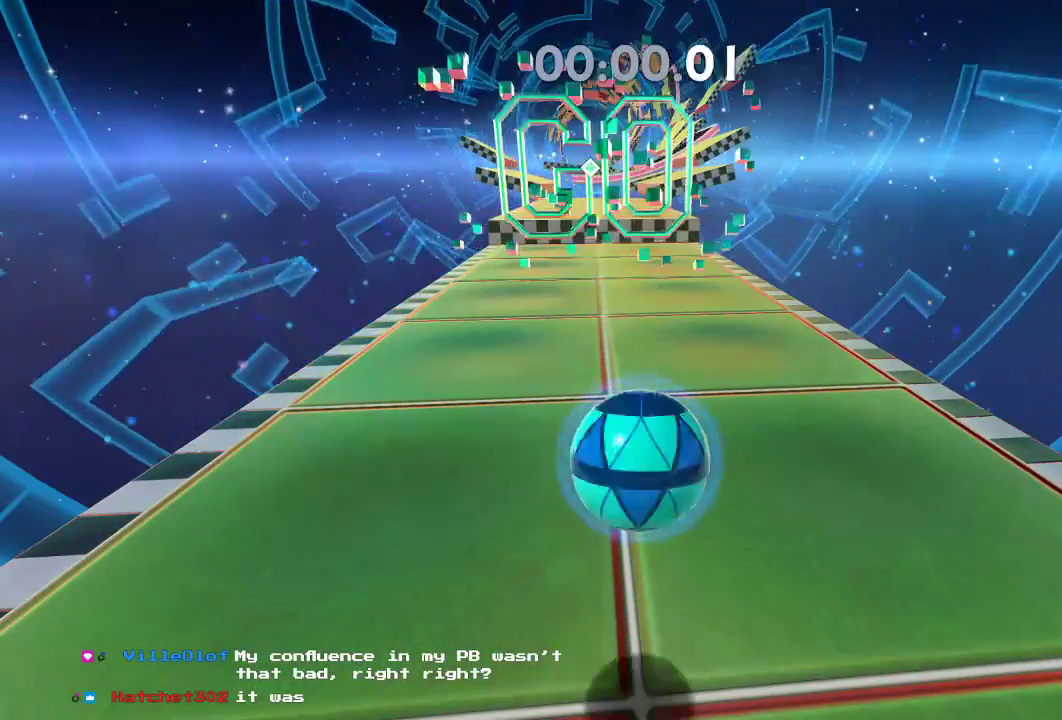
{"buttons": ["L2"], "left_stick": "up", "right_stick": "center", "events": []}
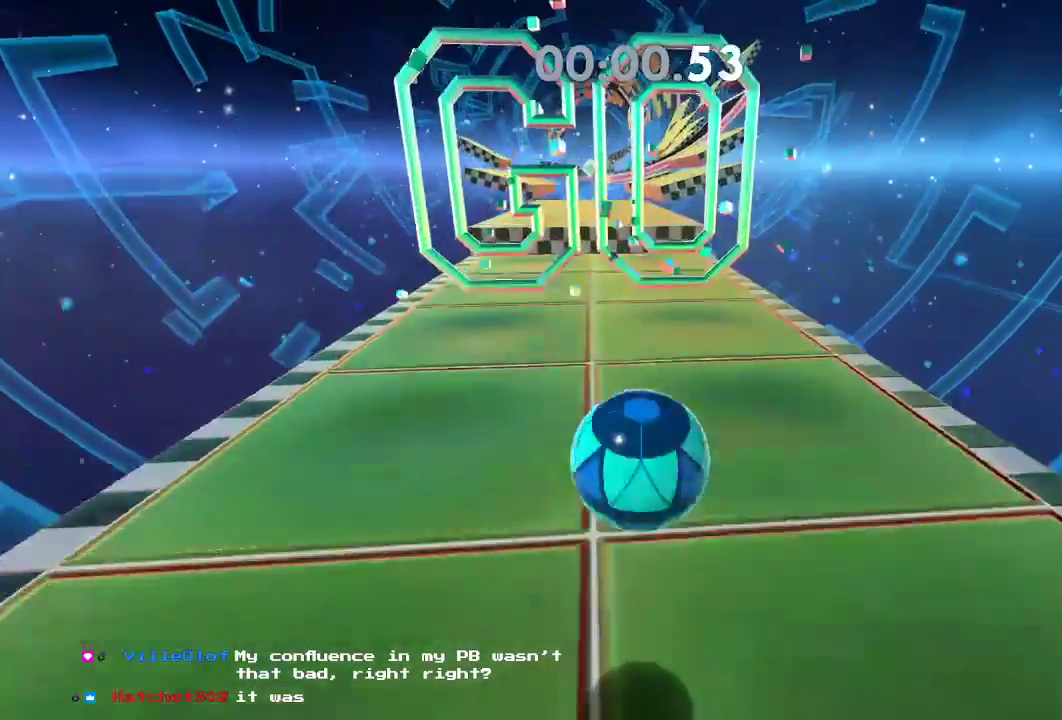
{"buttons": ["L2"], "left_stick": "up", "right_stick": "center", "events": []}
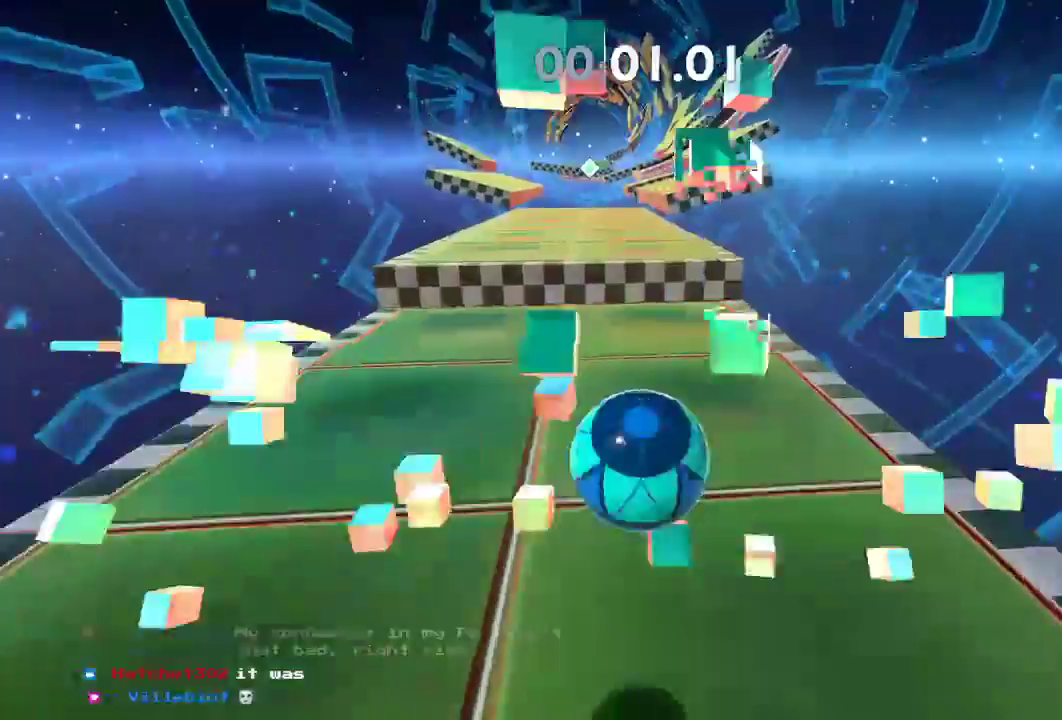
{"buttons": ["L2"], "left_stick": "up", "right_stick": "center", "events": []}
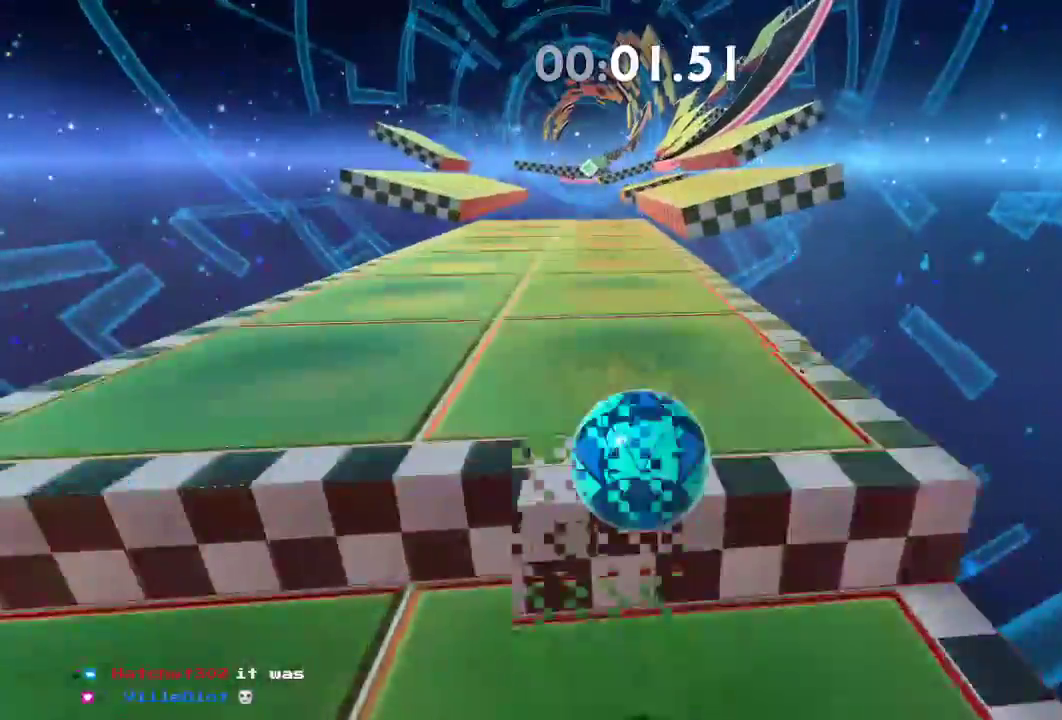
{"buttons": ["L2"], "left_stick": "up", "right_stick": "center", "events": []}
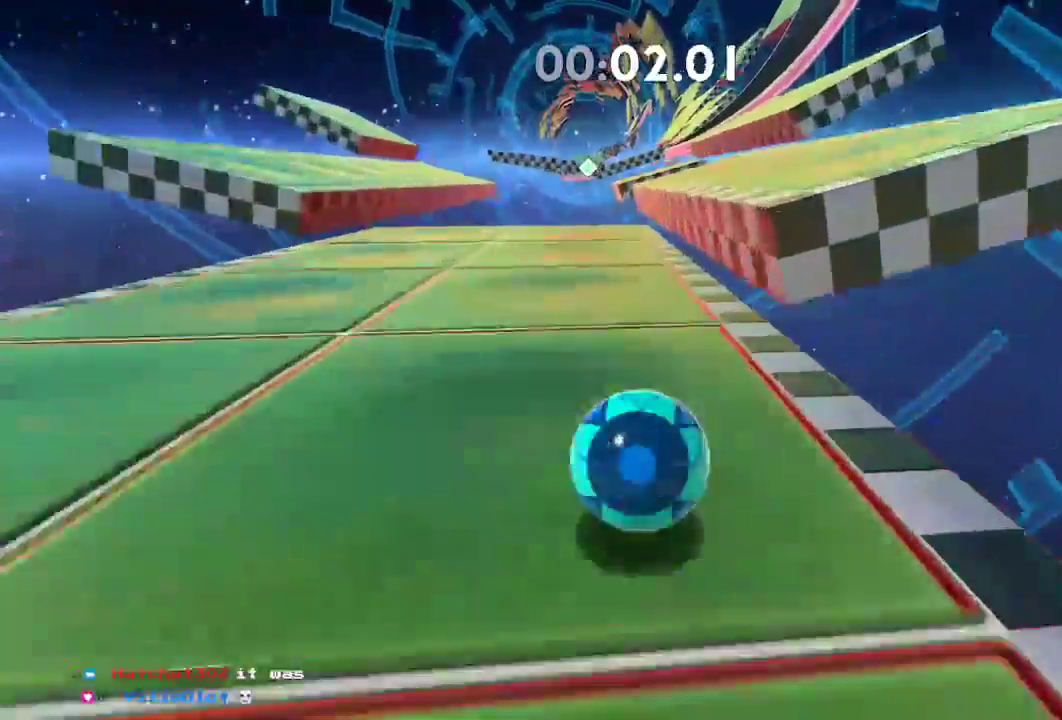
{"buttons": [], "left_stick": "up", "right_stick": "center", "events": [[317, "L2", "up"]]}
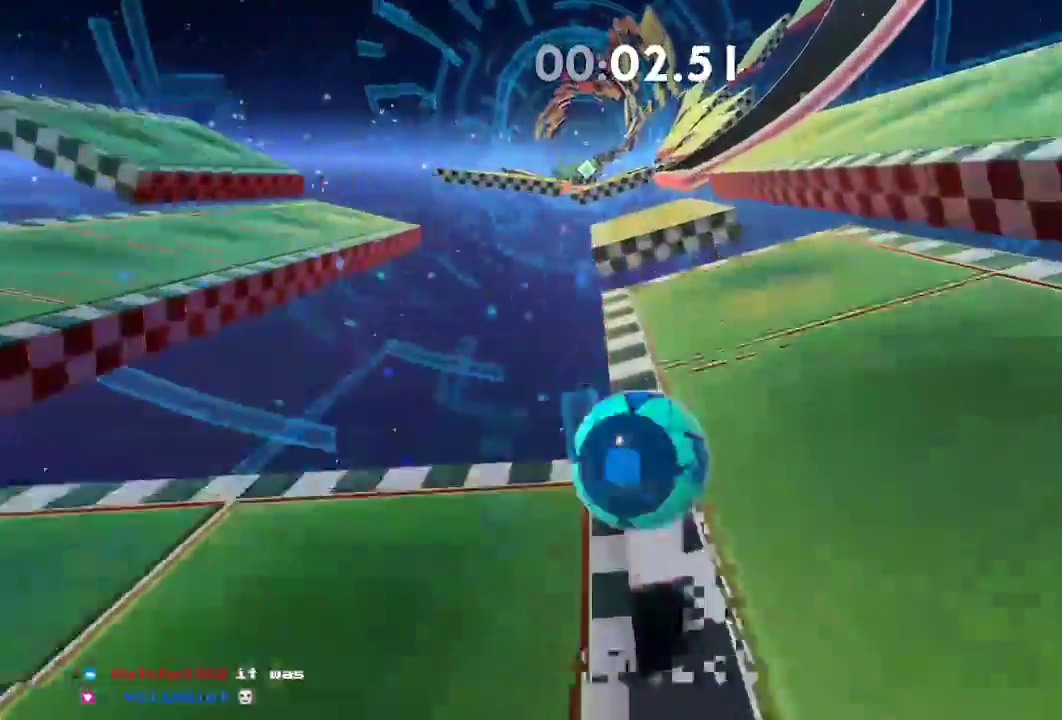
{"buttons": ["L2"], "left_stick": "up", "right_stick": "center", "events": [[184, "L2", "down"]]}
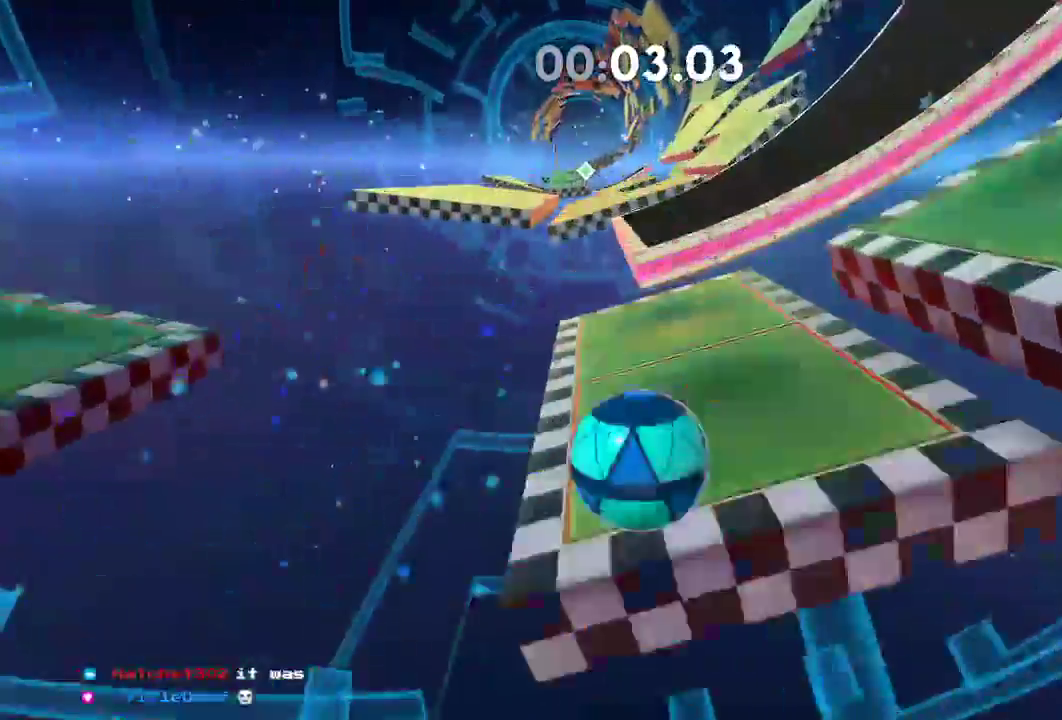
{"buttons": ["L2"], "left_stick": "up", "right_stick": "center", "events": []}
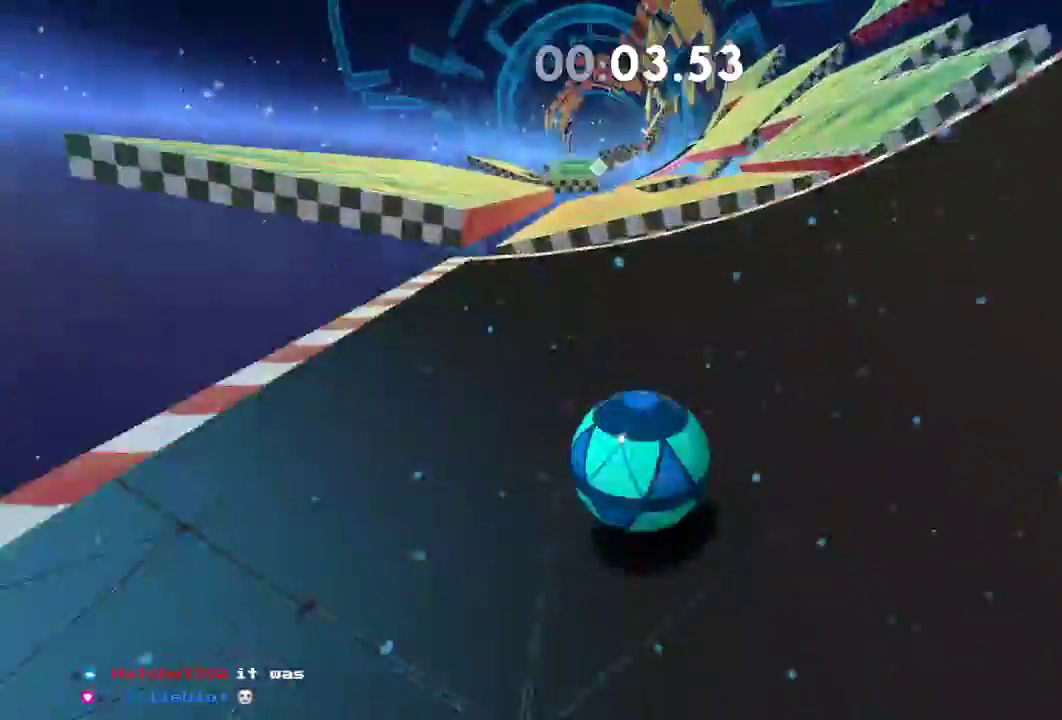
{"buttons": [], "left_stick": "up", "right_stick": "center", "events": [[317, "L2", "up"]]}
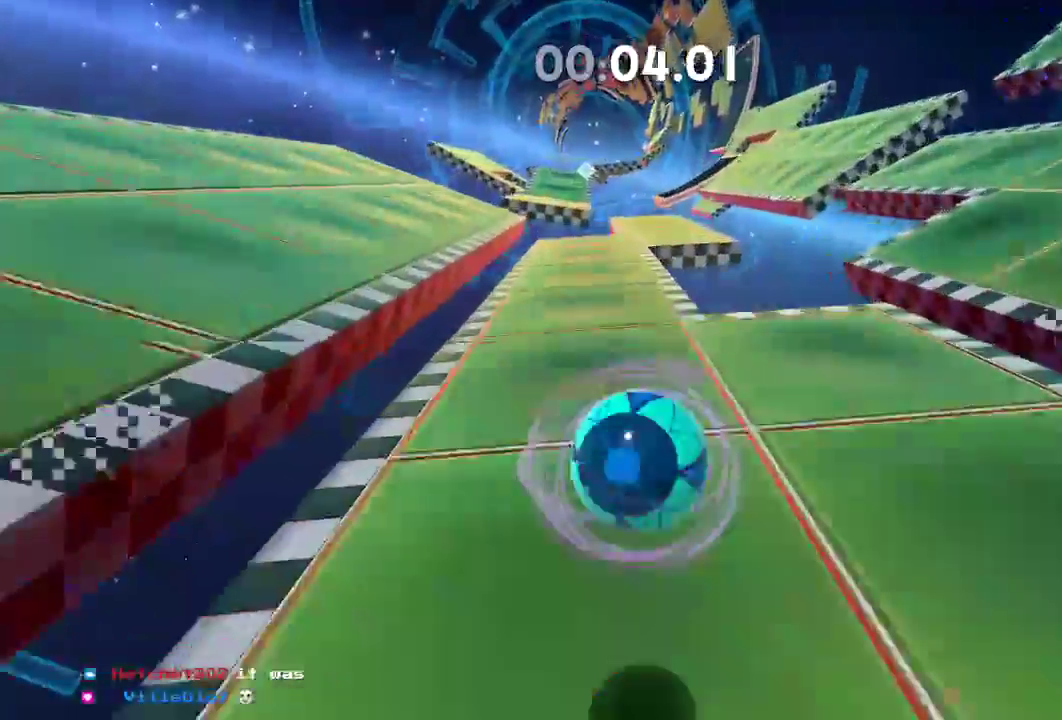
{"buttons": [], "left_stick": "up", "right_stick": "center", "events": []}
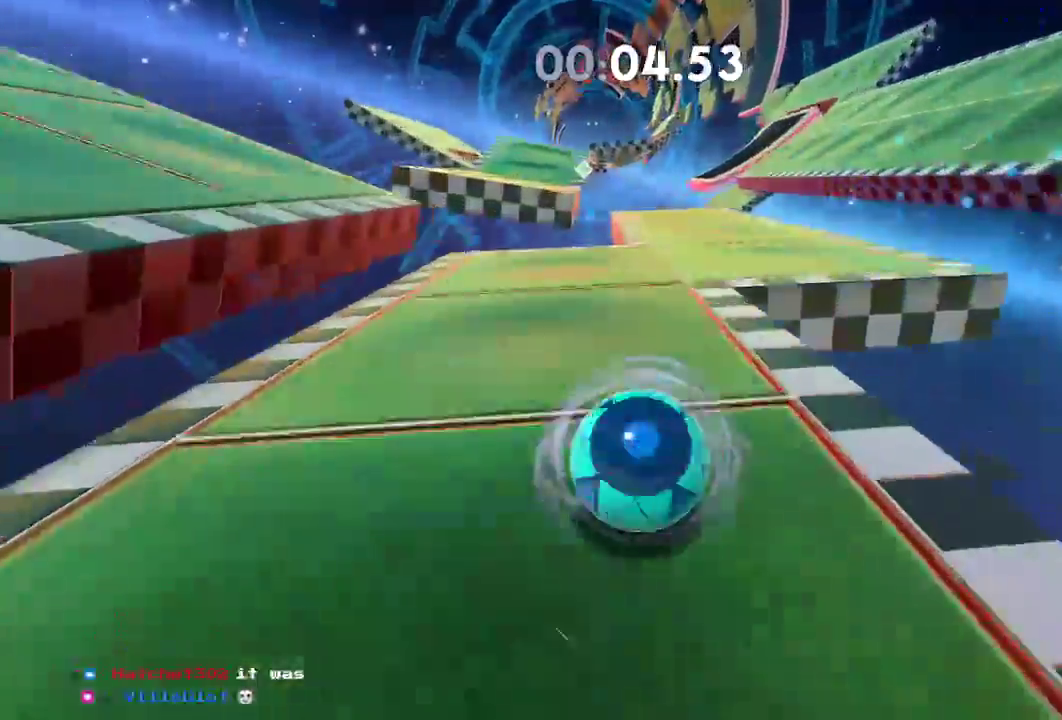
{"buttons": [], "left_stick": "up-right", "right_stick": "center", "events": [[484, "left_stick", "up-right"]]}